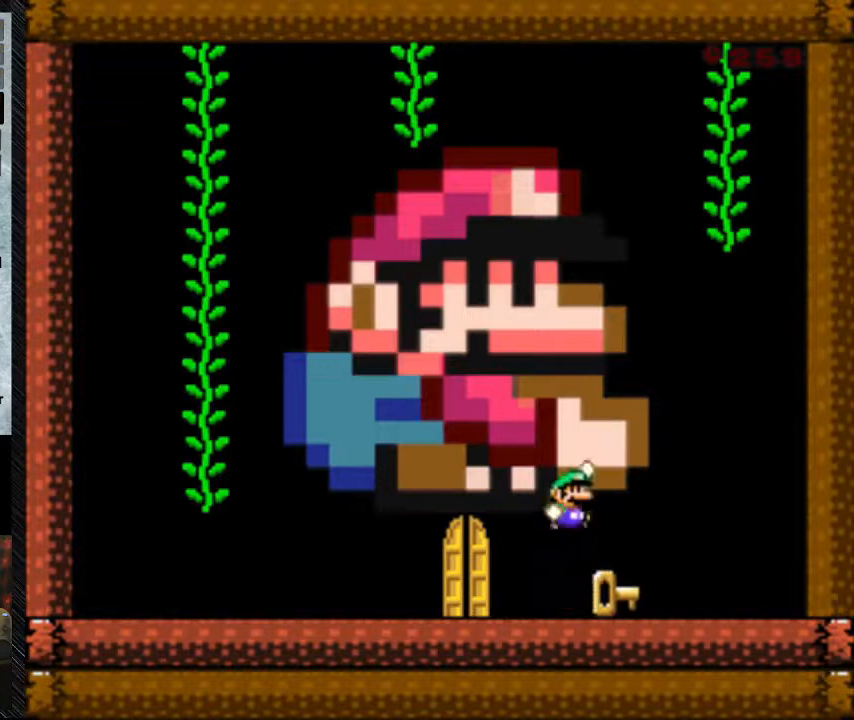
Gameplay with a controller (Nintendo layout); each line is a JSON object with the inputs held at the frame after it. "events" lists button and stick changes between this image and that frame as [ms after this image, input, new state], when the widget could be followed in between. Not read: L3 R3.
{"buttons": [], "events": [[100, "B", "up"], [100, "DPAD_RIGHT", "down"], [267, "DPAD_RIGHT", "up"]]}
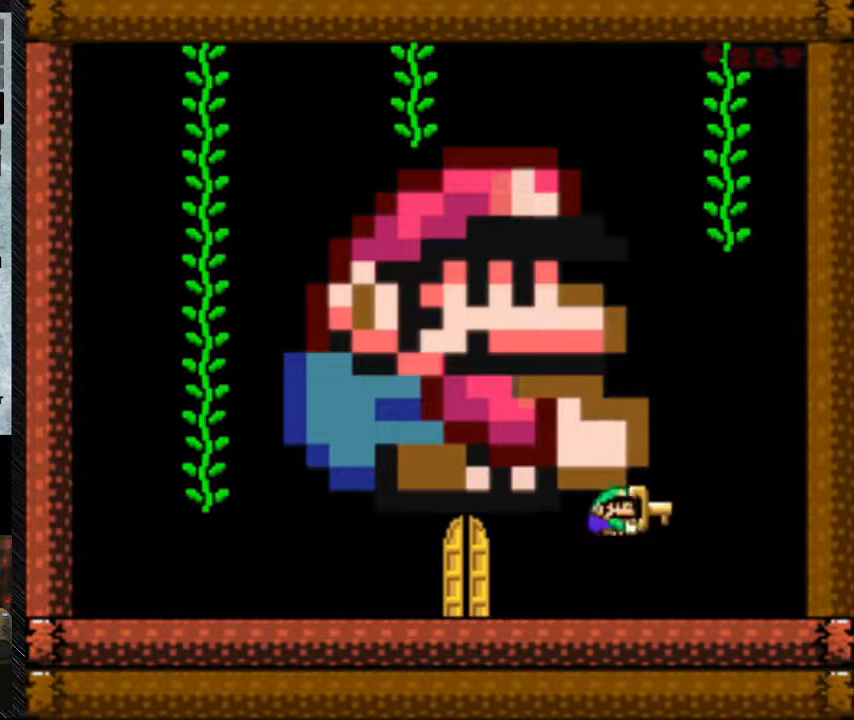
{"buttons": ["DPAD_RIGHT"], "events": [[67, "B", "down"], [67, "Y", "down"], [267, "Y", "up"], [400, "DPAD_RIGHT", "down"], [500, "B", "up"]]}
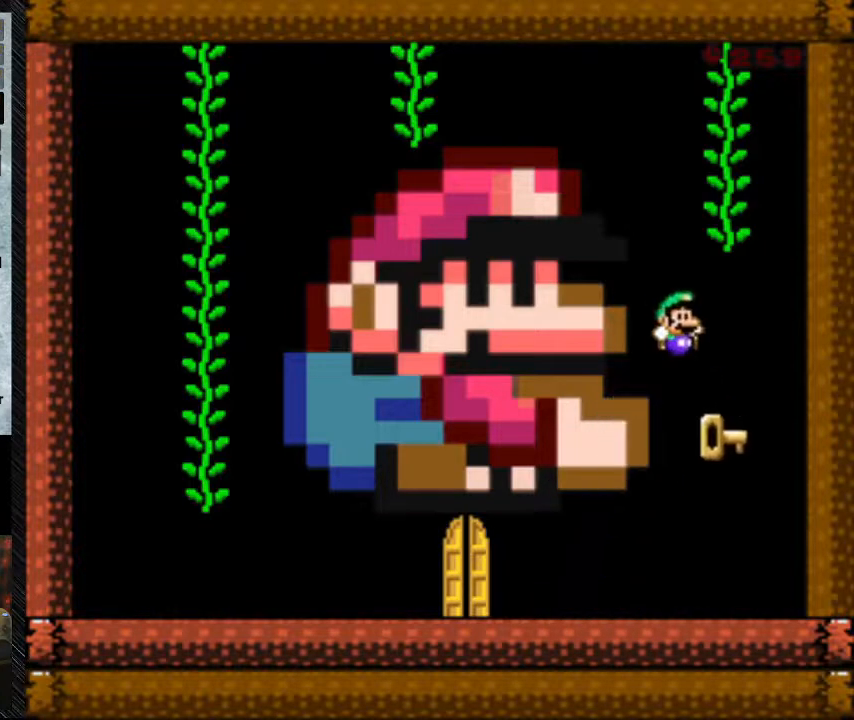
{"buttons": ["Y", "DPAD_LEFT"], "events": [[33, "DPAD_RIGHT", "up"], [67, "B", "down"], [67, "Y", "down"], [300, "DPAD_LEFT", "down"], [400, "B", "up"]]}
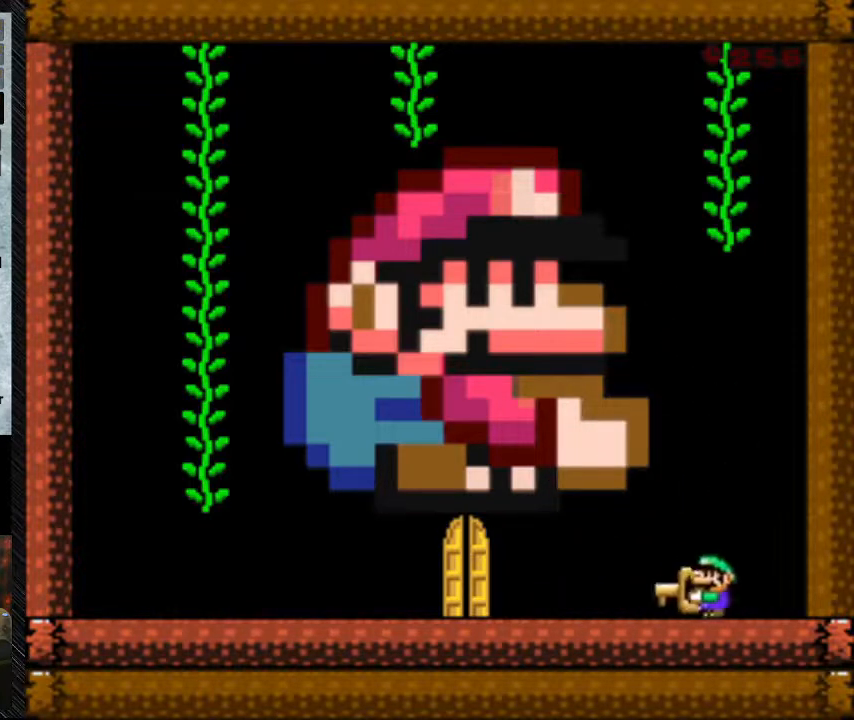
{"buttons": ["Y", "DPAD_RIGHT"], "events": [[267, "DPAD_LEFT", "up"], [433, "DPAD_RIGHT", "down"]]}
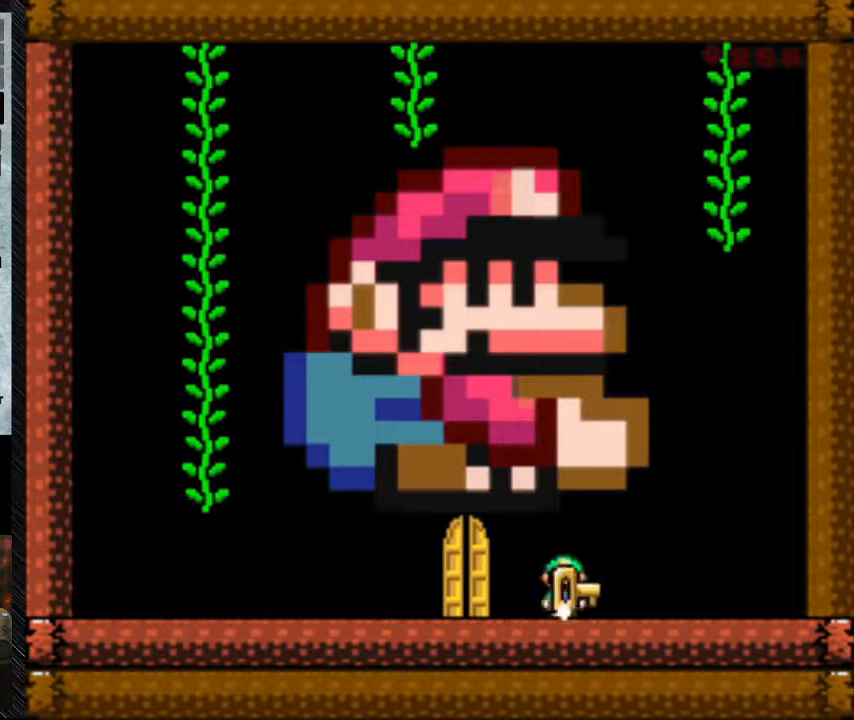
{"buttons": ["B"], "events": [[133, "DPAD_RIGHT", "up"], [233, "Y", "up"], [367, "B", "down"]]}
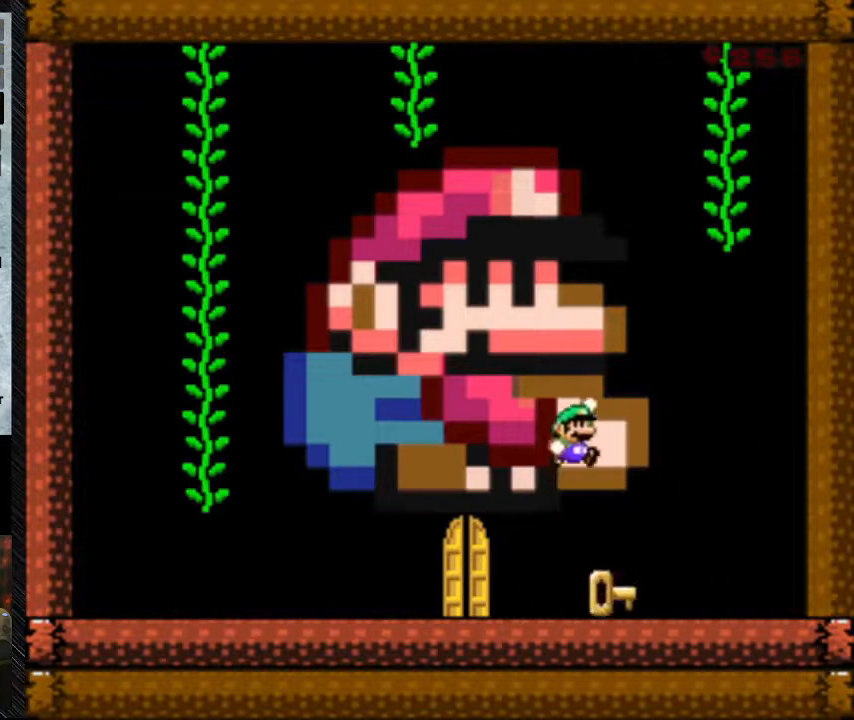
{"buttons": ["B", "Y"], "events": [[67, "B", "up"], [467, "B", "down"], [467, "Y", "down"]]}
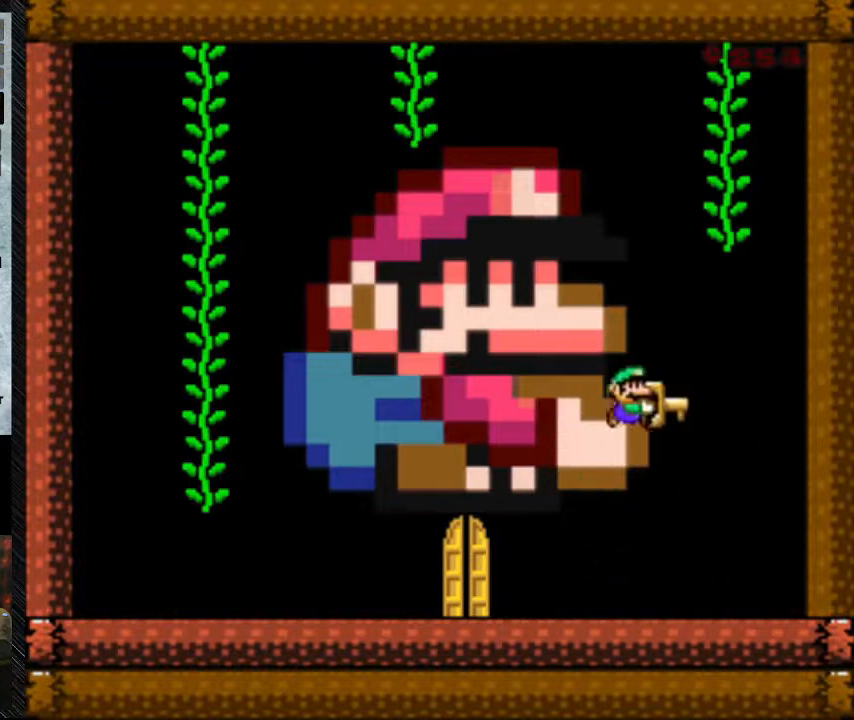
{"buttons": ["Y"], "events": [[233, "Y", "up"], [267, "DPAD_RIGHT", "down"], [433, "DPAD_RIGHT", "up"], [433, "Y", "down"], [500, "B", "up"]]}
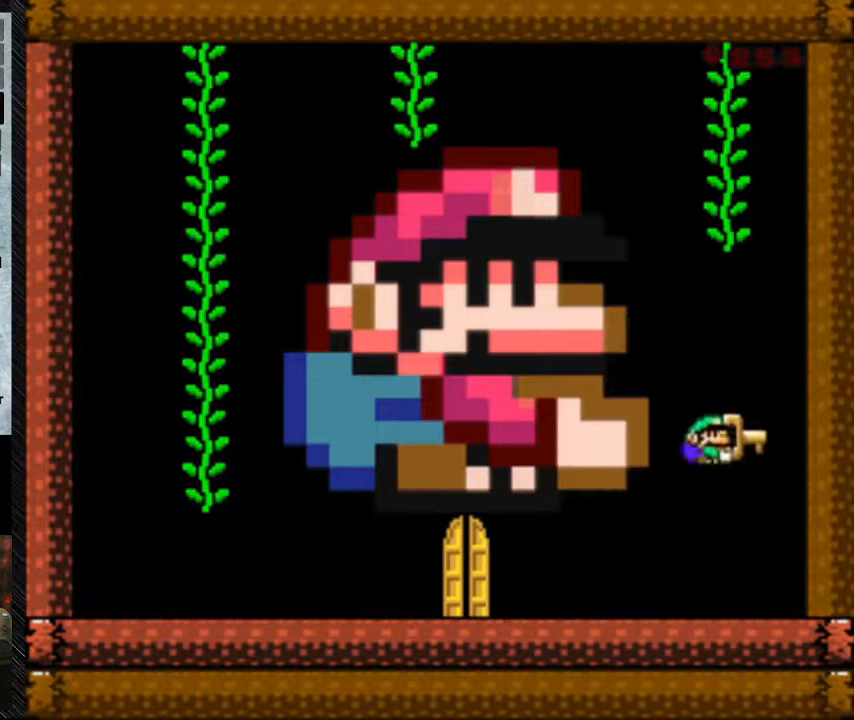
{"buttons": ["Y", "DPAD_LEFT"], "events": [[333, "DPAD_LEFT", "down"]]}
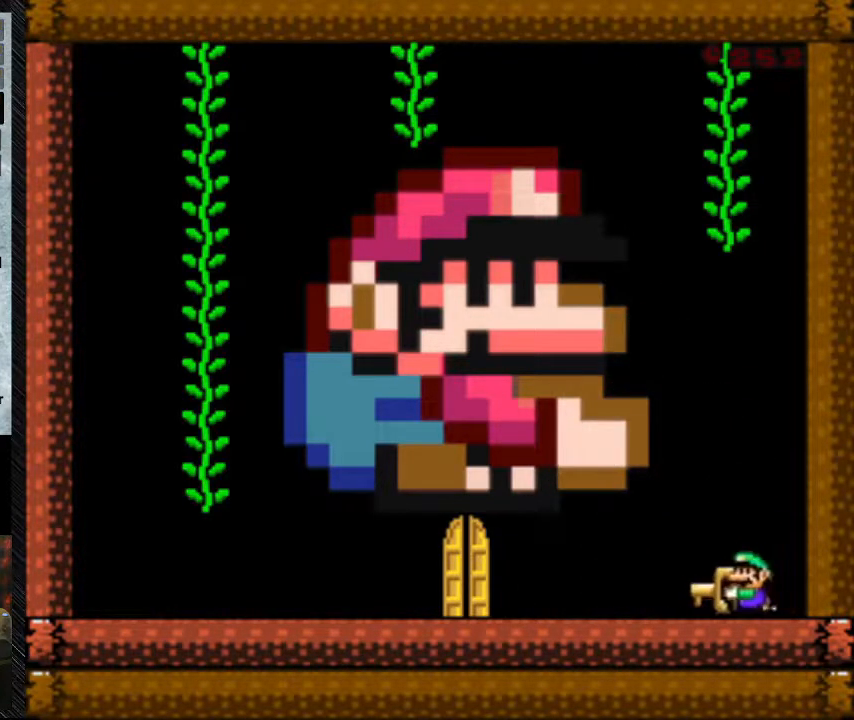
{"buttons": ["Y", "DPAD_LEFT"], "events": []}
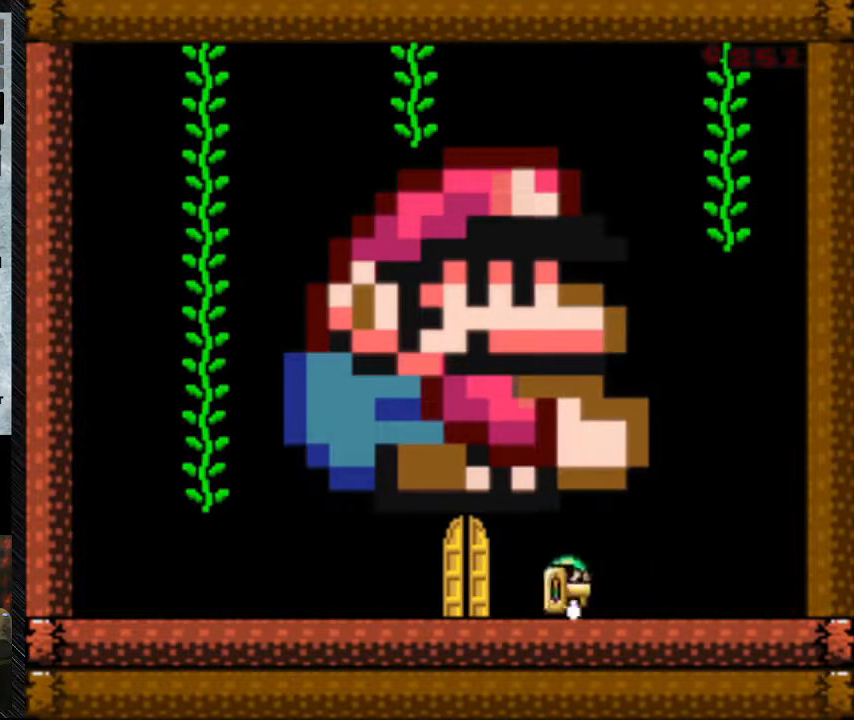
{"buttons": ["B", "DPAD_LEFT"], "events": [[100, "DPAD_RIGHT", "down"], [200, "DPAD_RIGHT", "up"], [400, "Y", "up"], [467, "B", "down"]]}
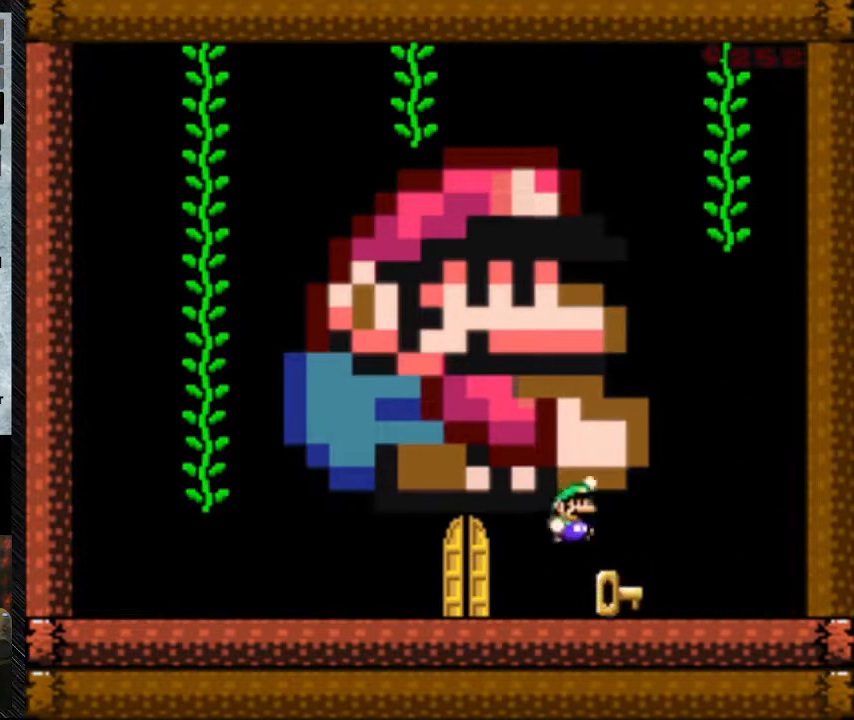
{"buttons": ["DPAD_RIGHT"], "events": [[100, "B", "up"], [100, "DPAD_RIGHT", "down"], [200, "DPAD_LEFT", "up"]]}
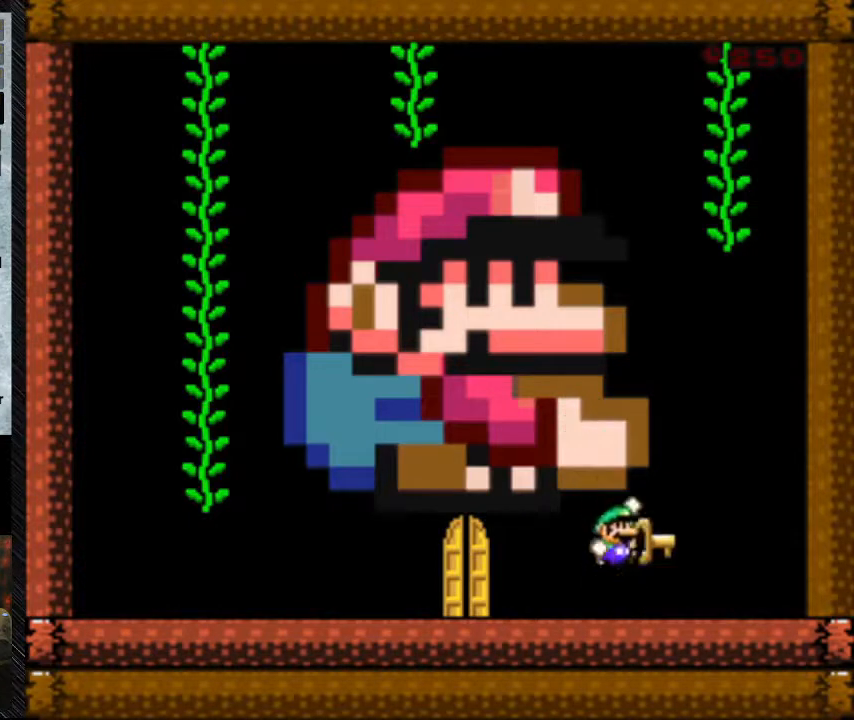
{"buttons": ["B", "DPAD_RIGHT"], "events": [[33, "Y", "down"], [100, "B", "down"], [300, "Y", "up"]]}
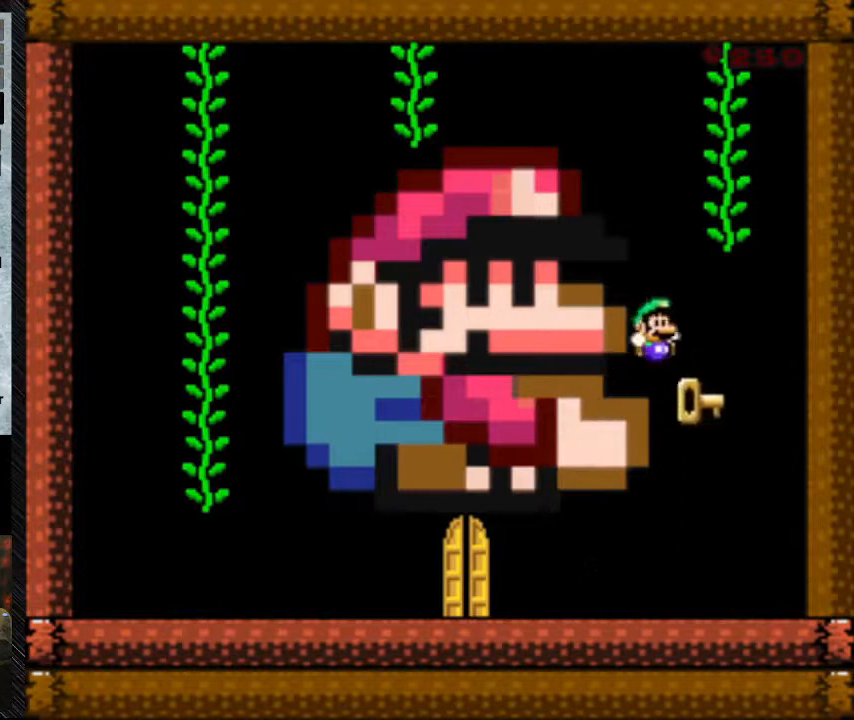
{"buttons": ["B", "Y"], "events": [[233, "DPAD_RIGHT", "up"], [233, "Y", "down"]]}
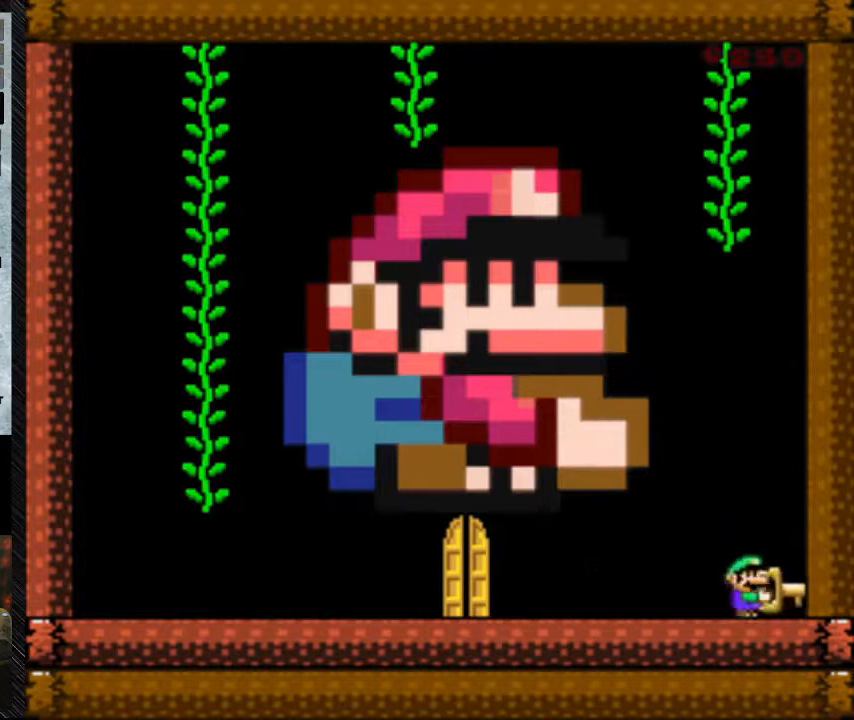
{"buttons": ["Y"], "events": [[100, "B", "up"], [100, "DPAD_LEFT", "down"], [500, "DPAD_LEFT", "up"]]}
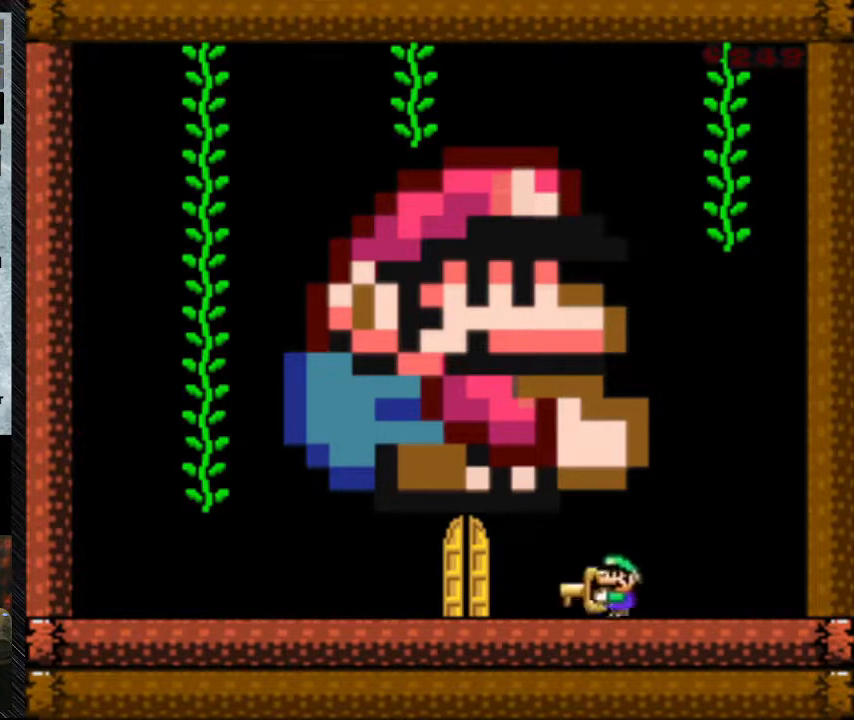
{"buttons": [], "events": [[133, "DPAD_RIGHT", "down"], [233, "DPAD_RIGHT", "up"], [500, "Y", "up"]]}
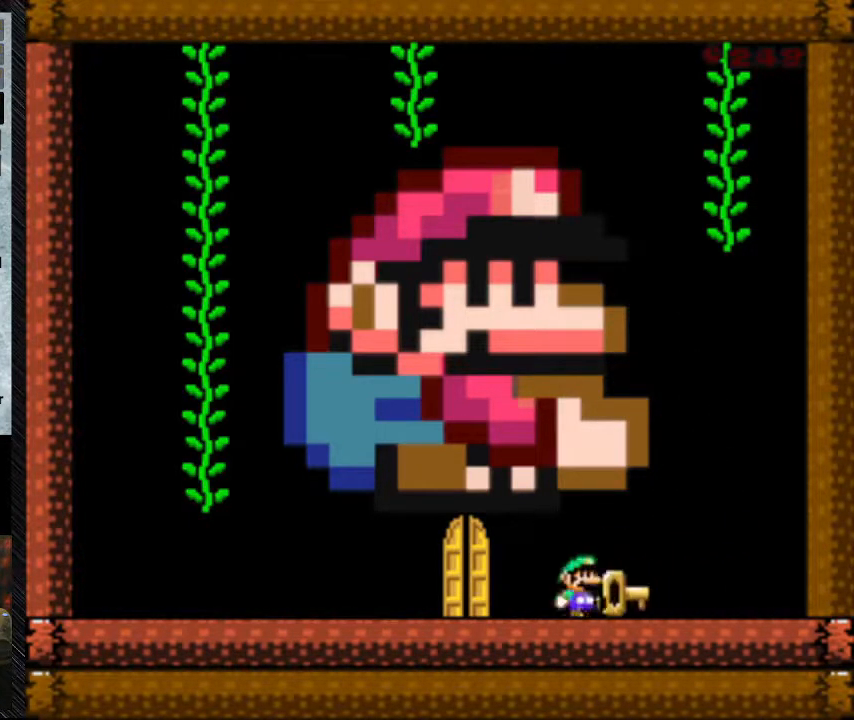
{"buttons": [], "events": [[67, "B", "down"], [167, "B", "up"], [167, "DPAD_RIGHT", "down"], [233, "DPAD_RIGHT", "up"]]}
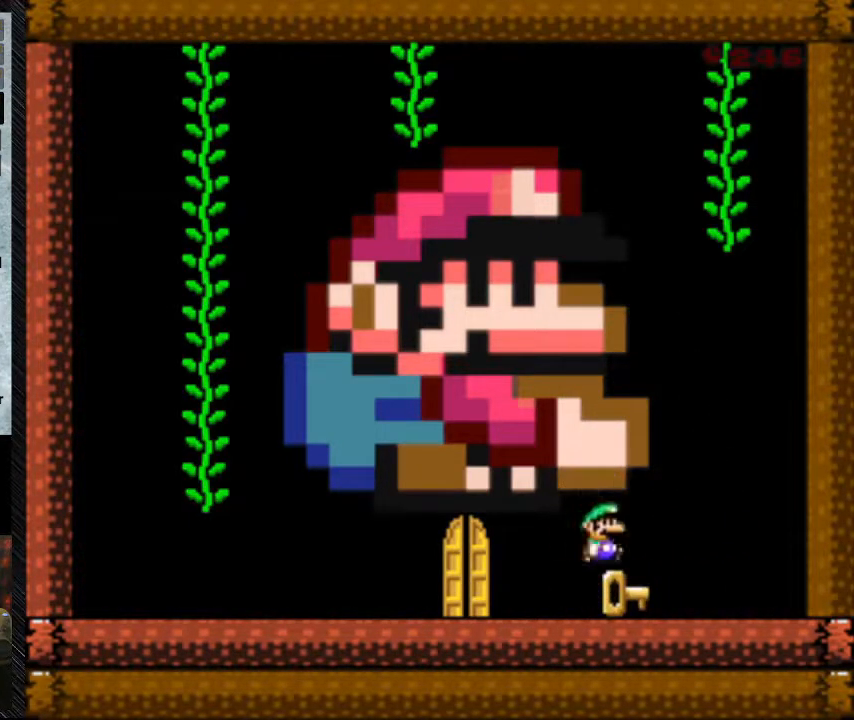
{"buttons": ["B", "DPAD_RIGHT"], "events": [[100, "B", "down"], [100, "Y", "down"], [467, "DPAD_RIGHT", "down"], [467, "Y", "up"]]}
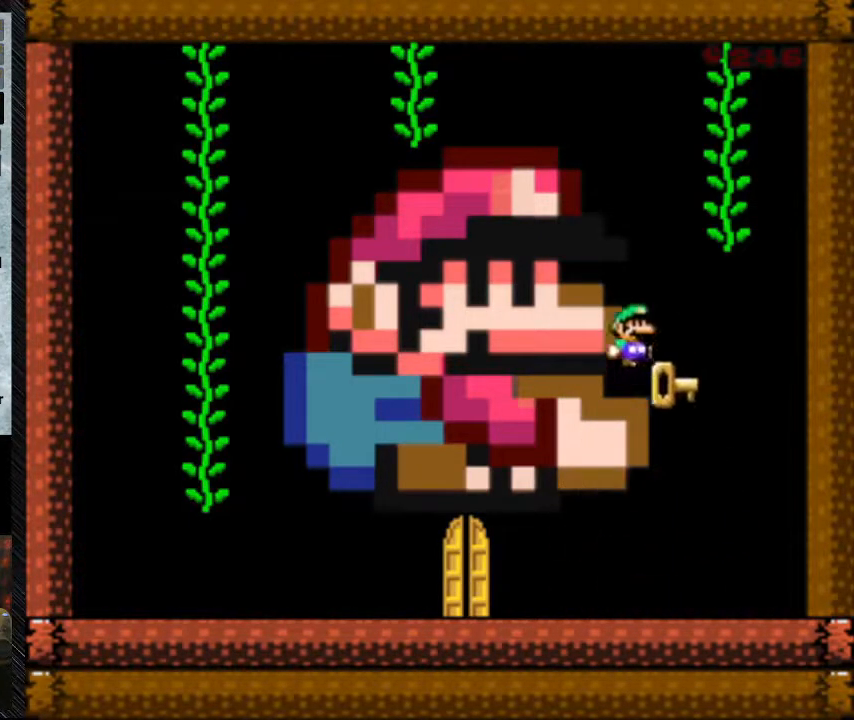
{"buttons": ["B", "Y"], "events": [[67, "B", "up"], [200, "B", "down"], [200, "DPAD_RIGHT", "up"], [200, "Y", "down"]]}
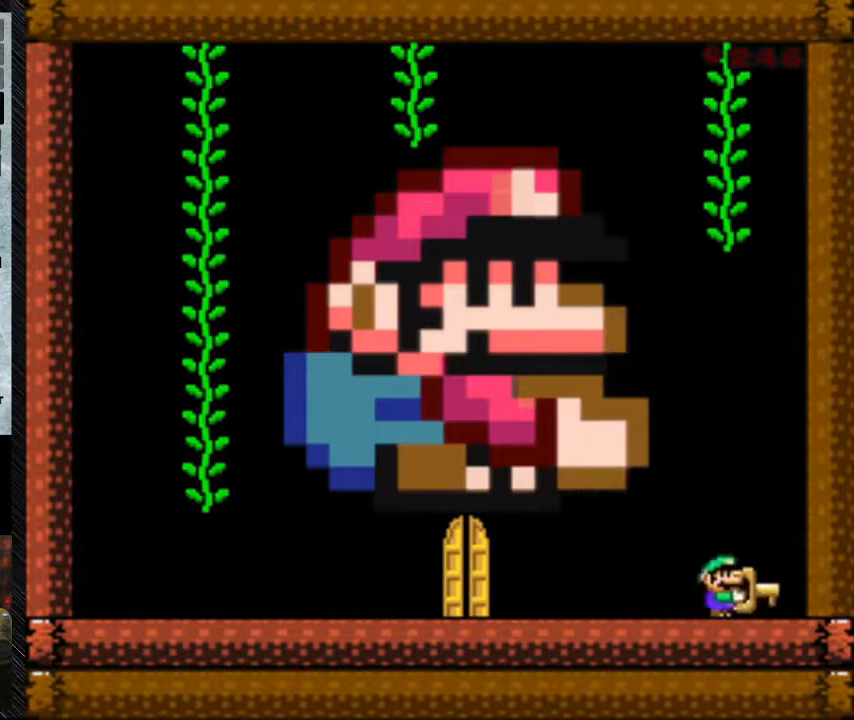
{"buttons": ["Y", "DPAD_LEFT"], "events": [[100, "B", "up"], [100, "DPAD_LEFT", "down"]]}